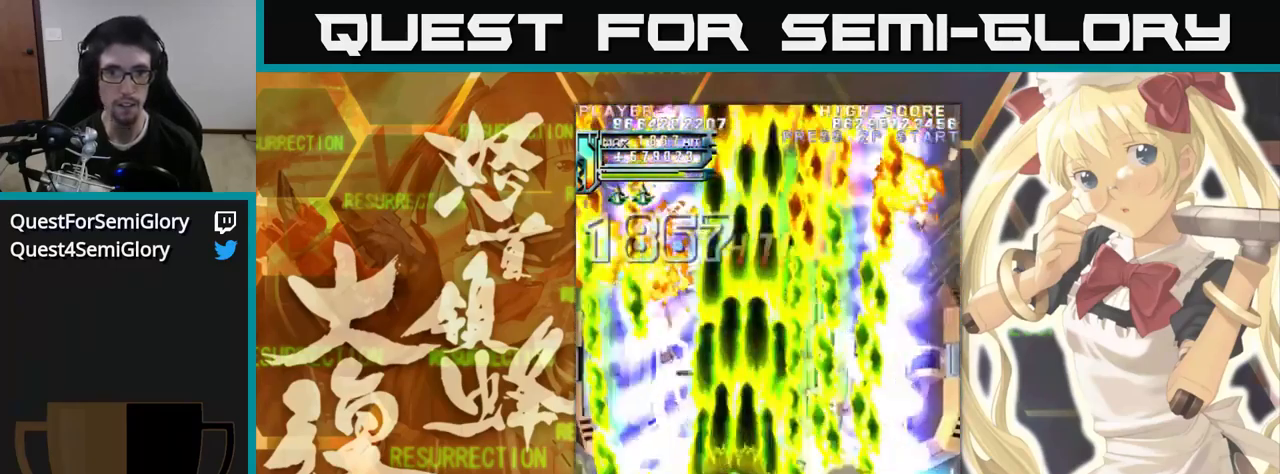
Gameplay with a controller (arcade stick); each line is a JSON object with the inputs held at the frame after it. "events" lists button and stick changes between this image and that frame as [ms after this image, input, new state], when the widget could be followed in between. Not read: L3 R3.
{"buttons": [], "left_stick": "up", "events": [[67, "left_stick", "up"]]}
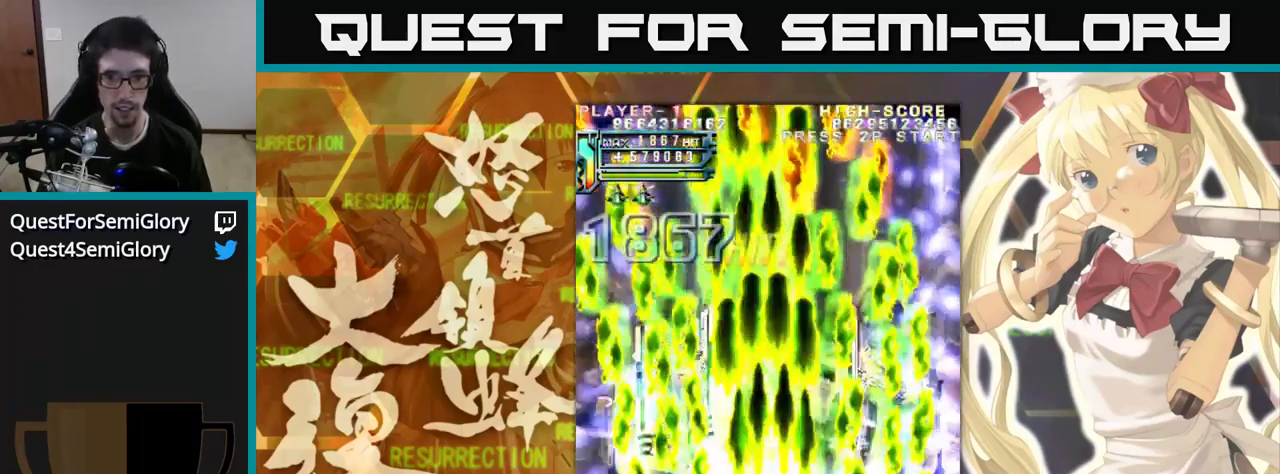
{"buttons": [], "left_stick": "up", "events": []}
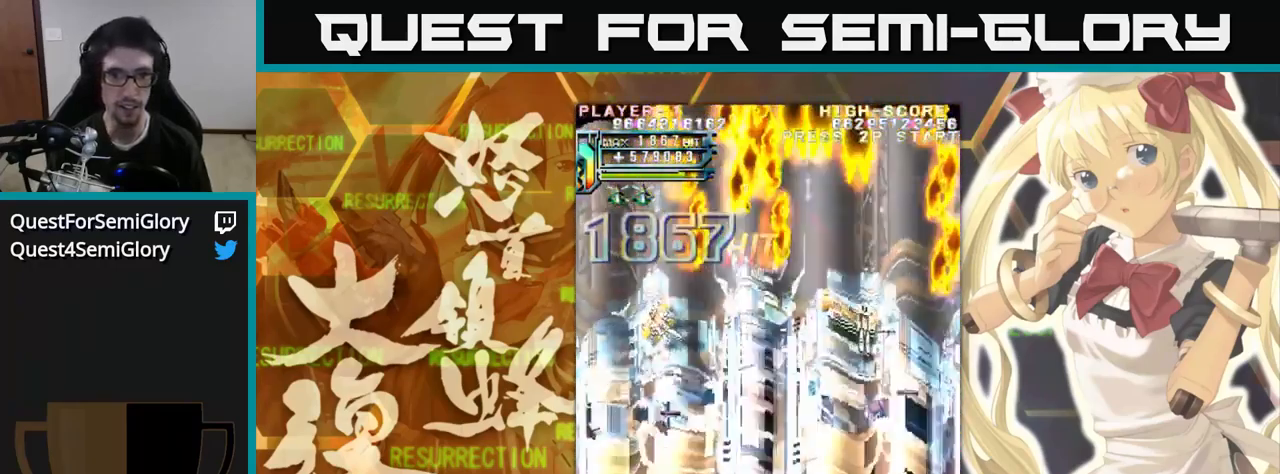
{"buttons": [], "left_stick": "up-left", "events": [[334, "left_stick", "up-left"]]}
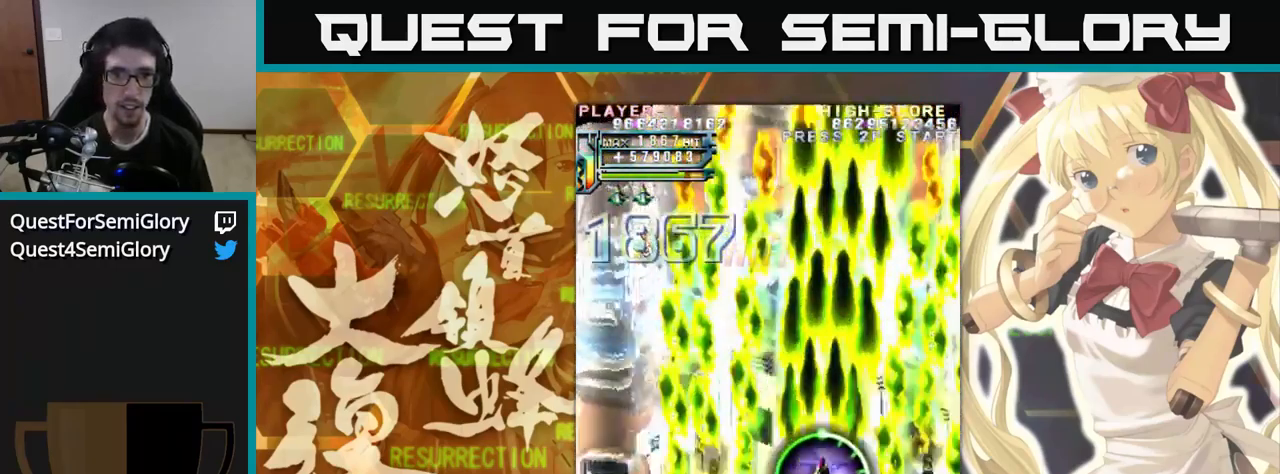
{"buttons": [], "left_stick": "up-left", "events": []}
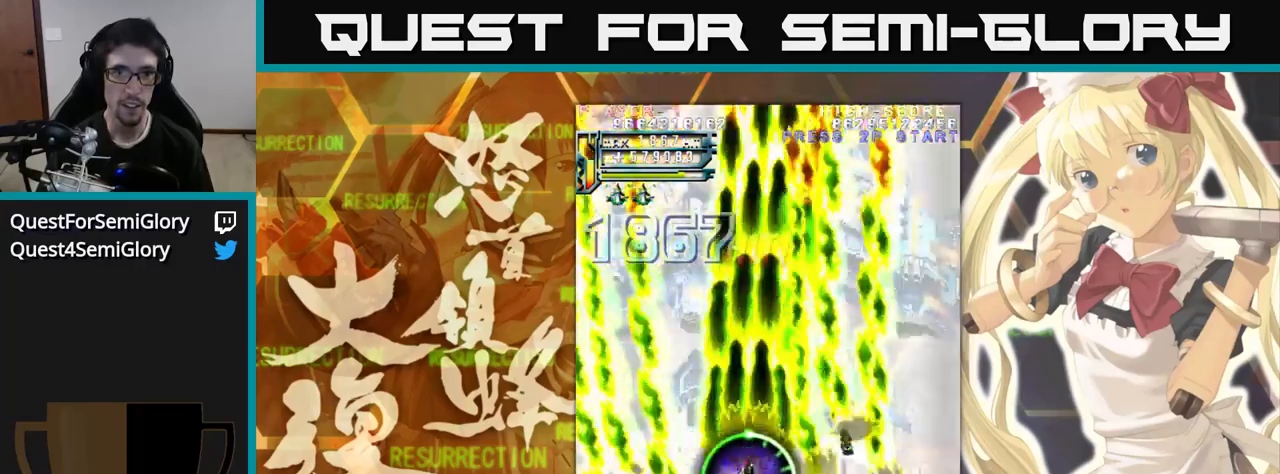
{"buttons": [], "left_stick": "up", "events": [[200, "left_stick", "up"]]}
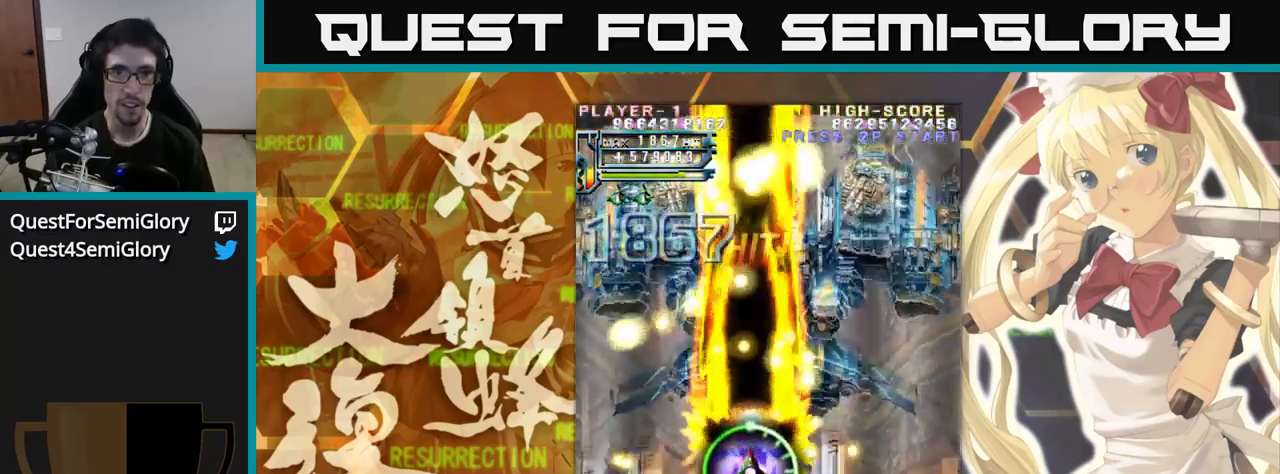
{"buttons": [], "left_stick": "up", "events": []}
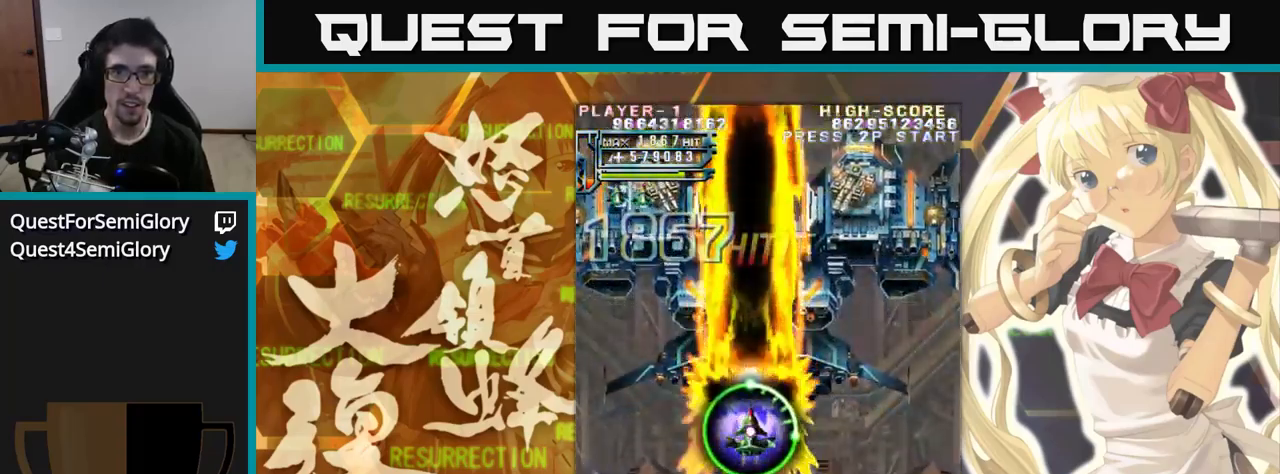
{"buttons": [], "left_stick": "up", "events": []}
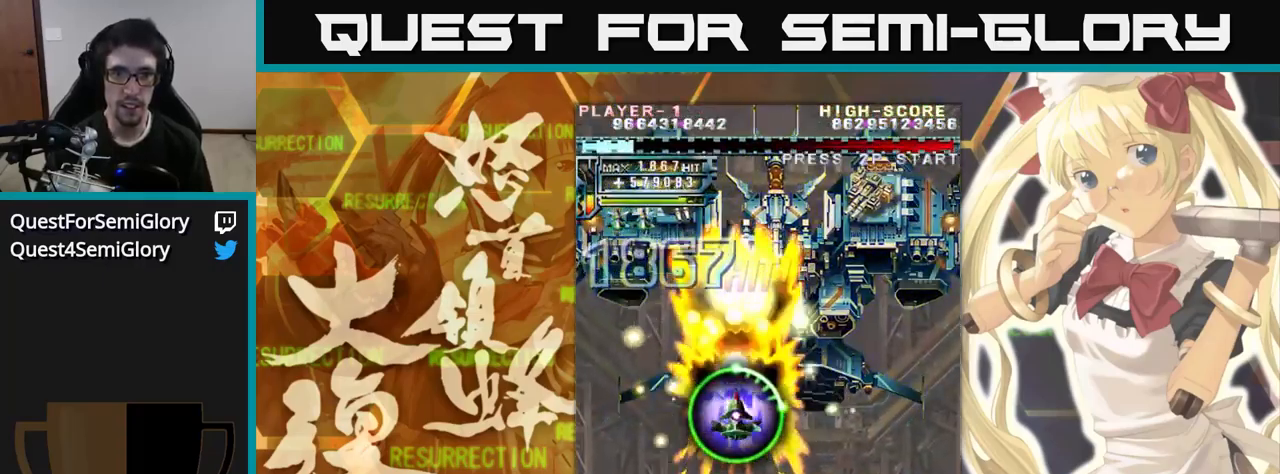
{"buttons": [], "left_stick": "up", "events": []}
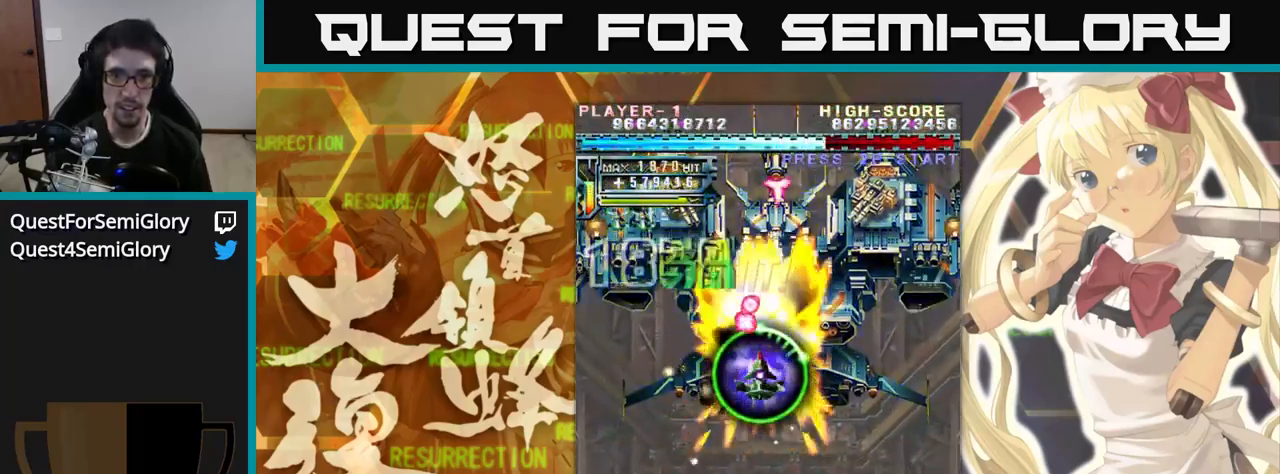
{"buttons": [], "left_stick": "up", "events": []}
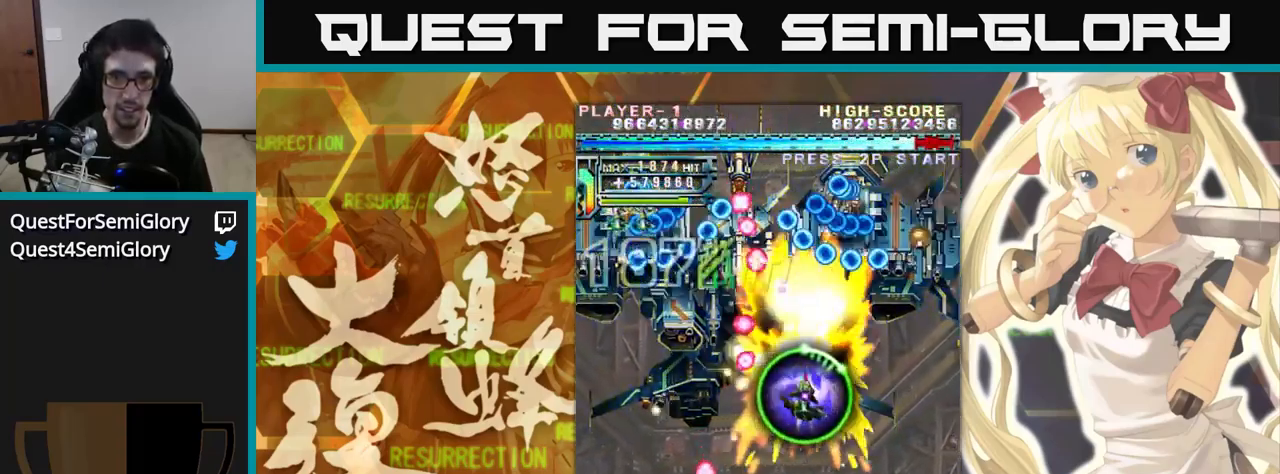
{"buttons": [], "left_stick": "up", "events": [[167, "left_stick", "up-left"], [350, "left_stick", "up"]]}
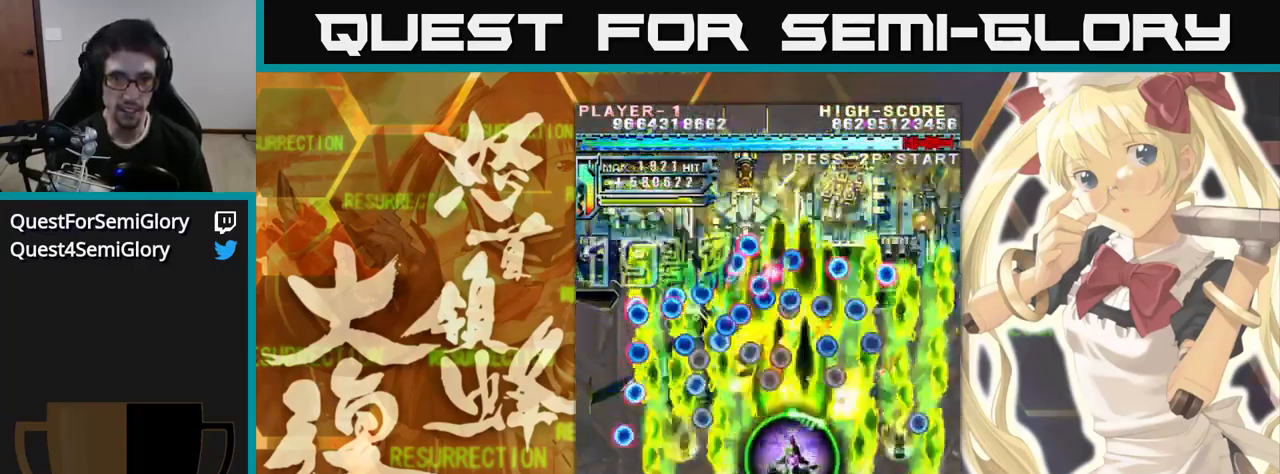
{"buttons": [], "left_stick": "up", "events": [[100, "left_stick", "up-left"], [234, "left_stick", "up"]]}
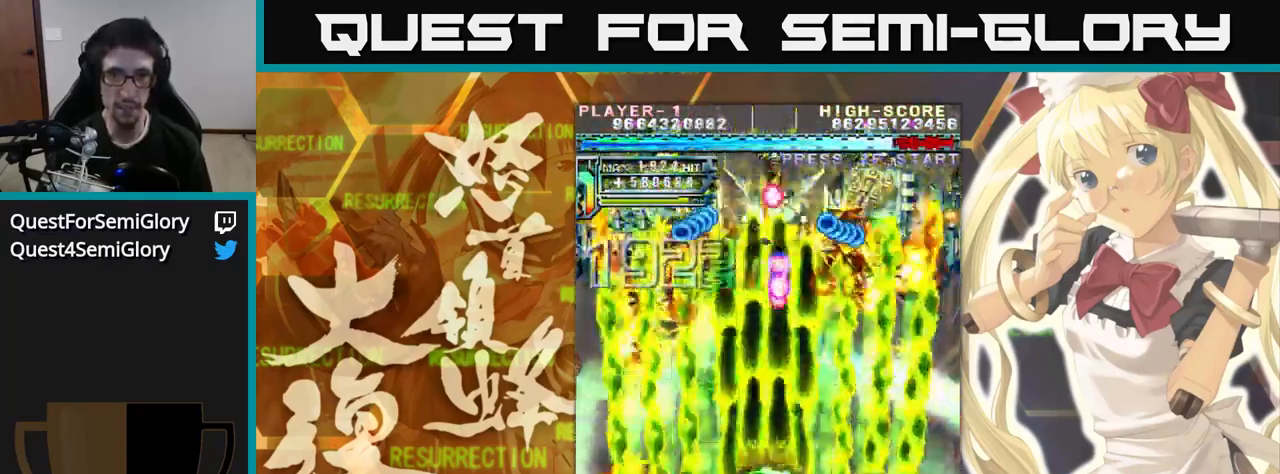
{"buttons": [], "left_stick": "up", "events": [[267, "left_stick", "up-left"], [367, "left_stick", "up"]]}
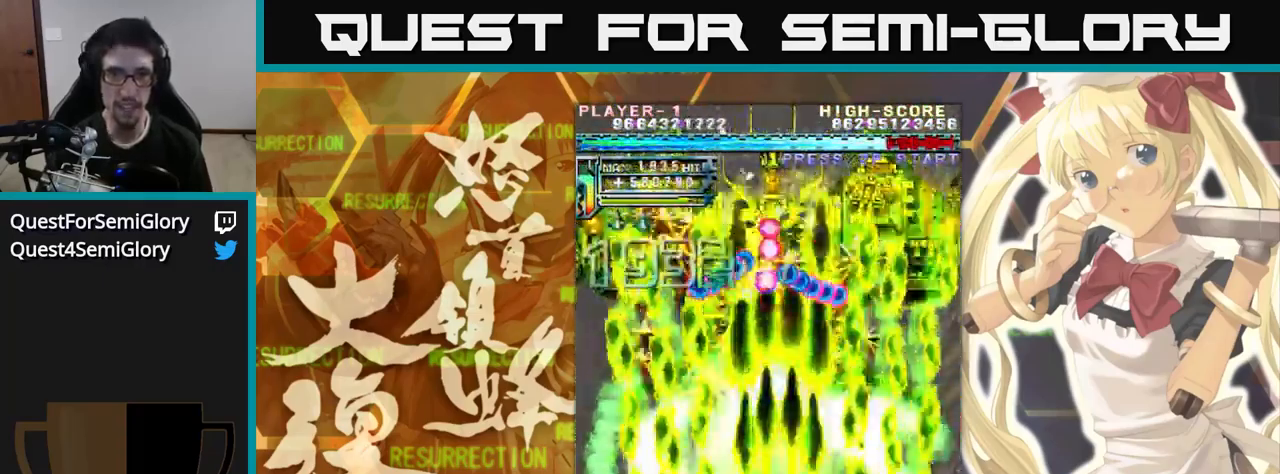
{"buttons": [], "left_stick": "up", "events": []}
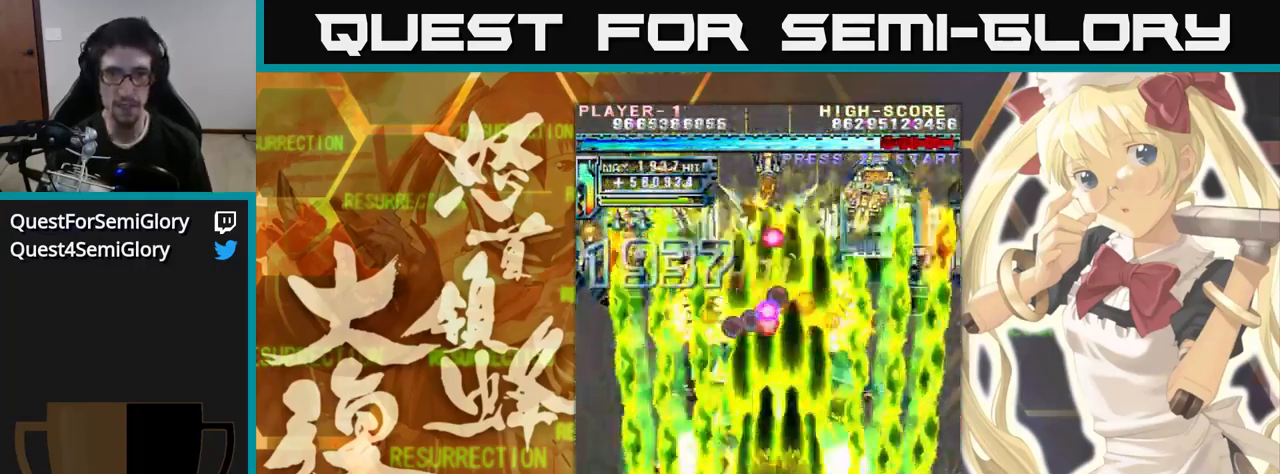
{"buttons": [], "left_stick": "up", "events": [[334, "left_stick", "up-left"], [467, "left_stick", "up"]]}
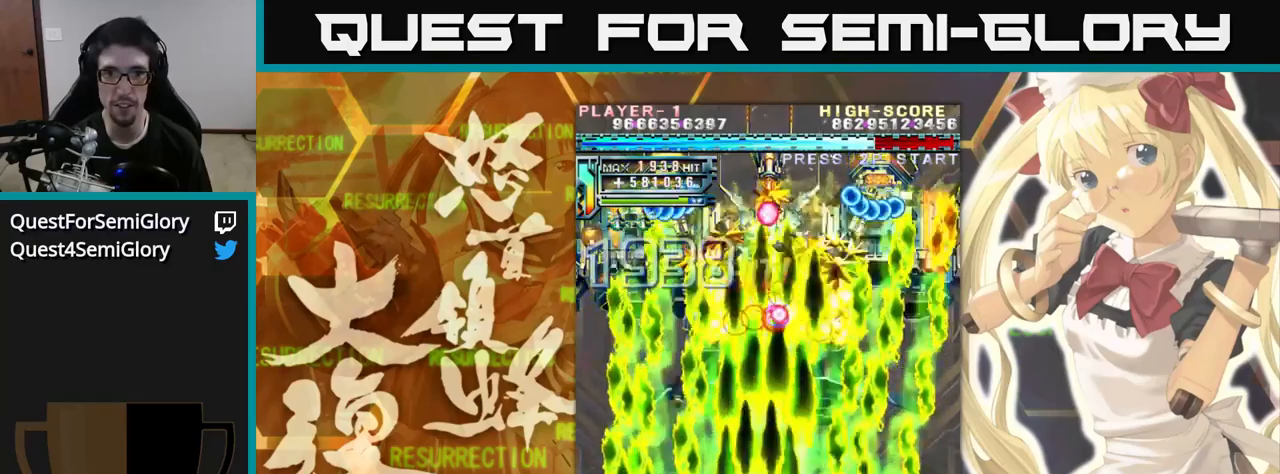
{"buttons": [], "left_stick": "up", "events": []}
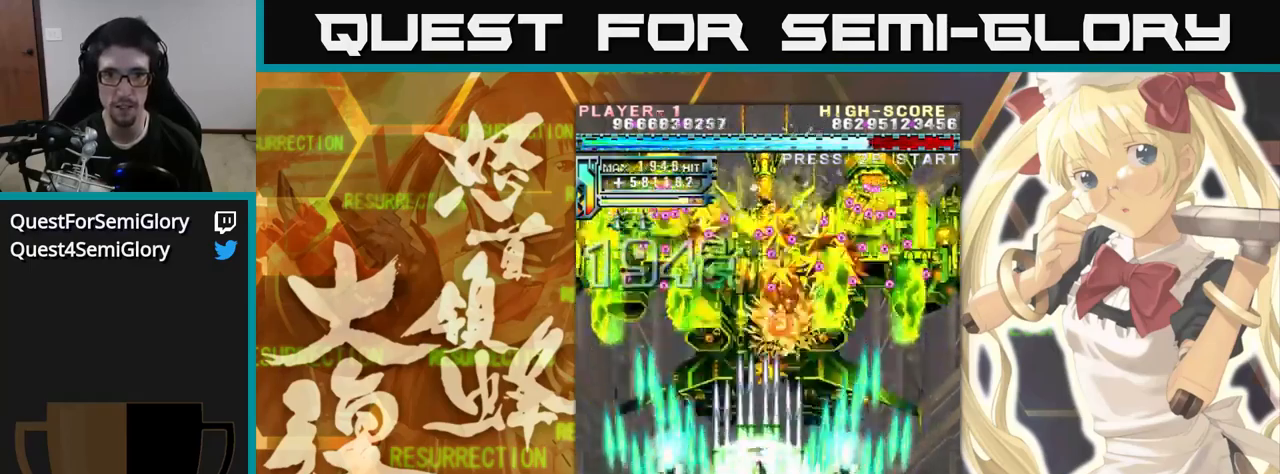
{"buttons": [], "left_stick": "up", "events": []}
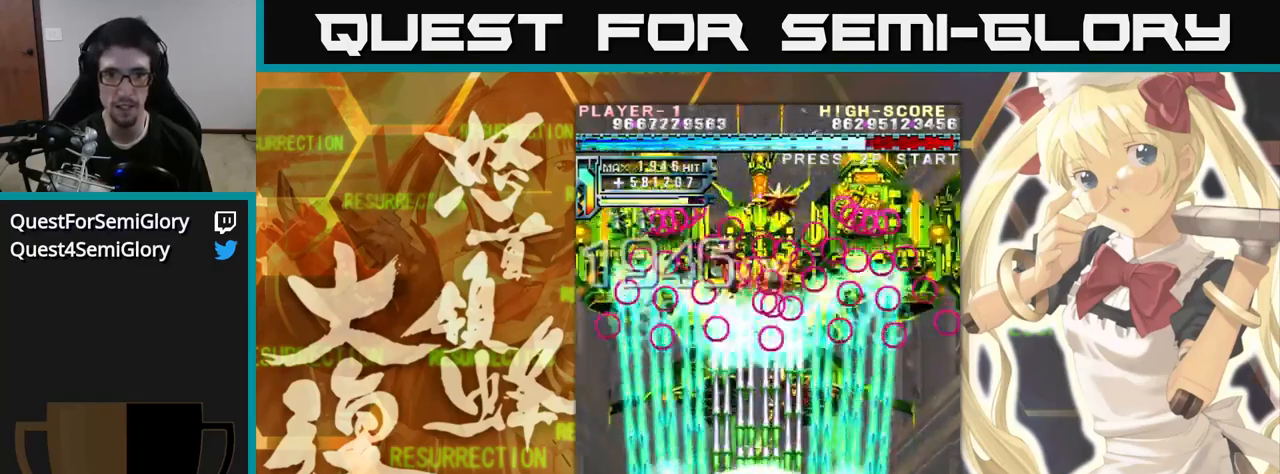
{"buttons": [], "left_stick": "up", "events": []}
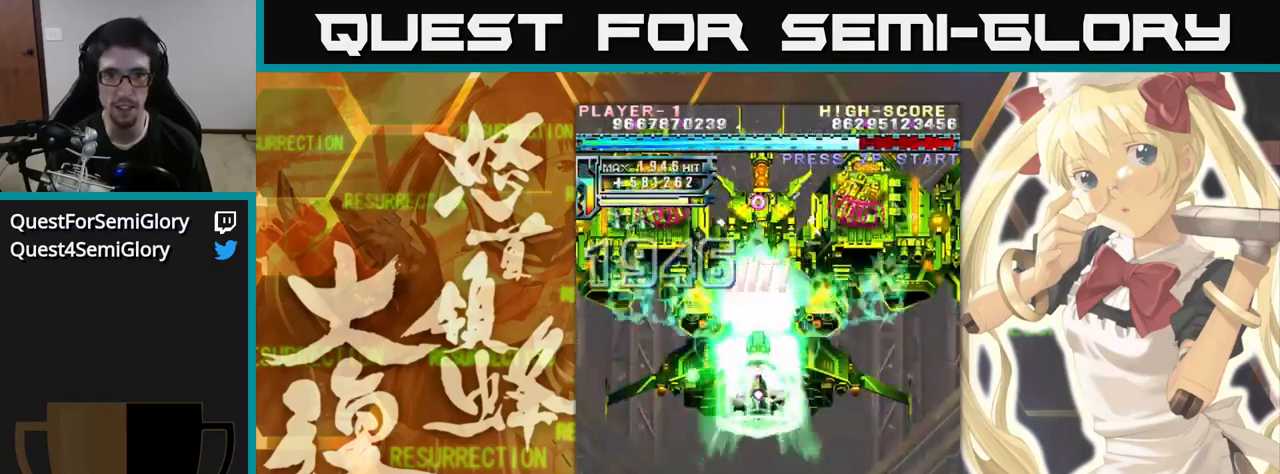
{"buttons": [], "left_stick": "up", "events": []}
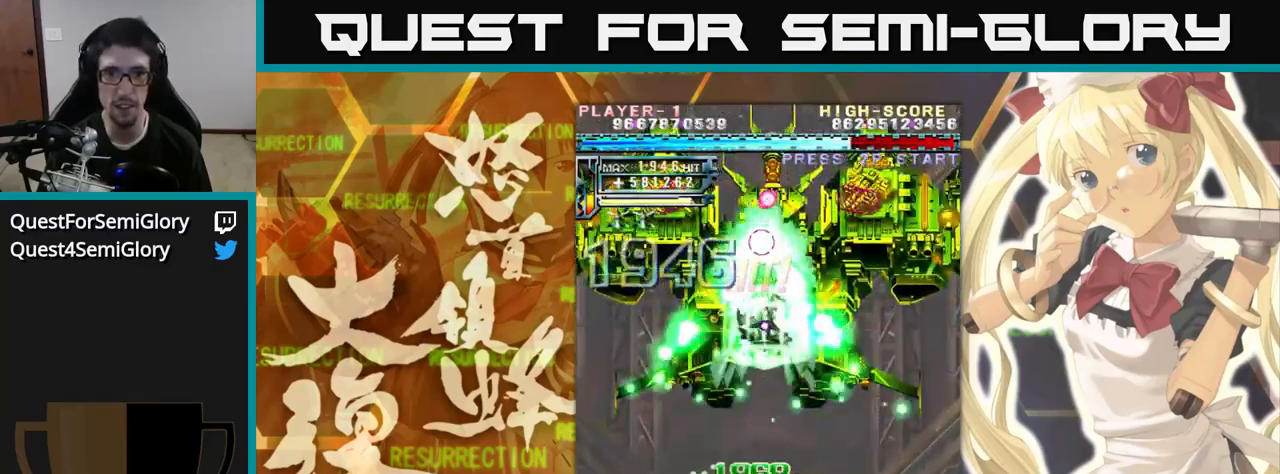
{"buttons": [], "left_stick": "up", "events": []}
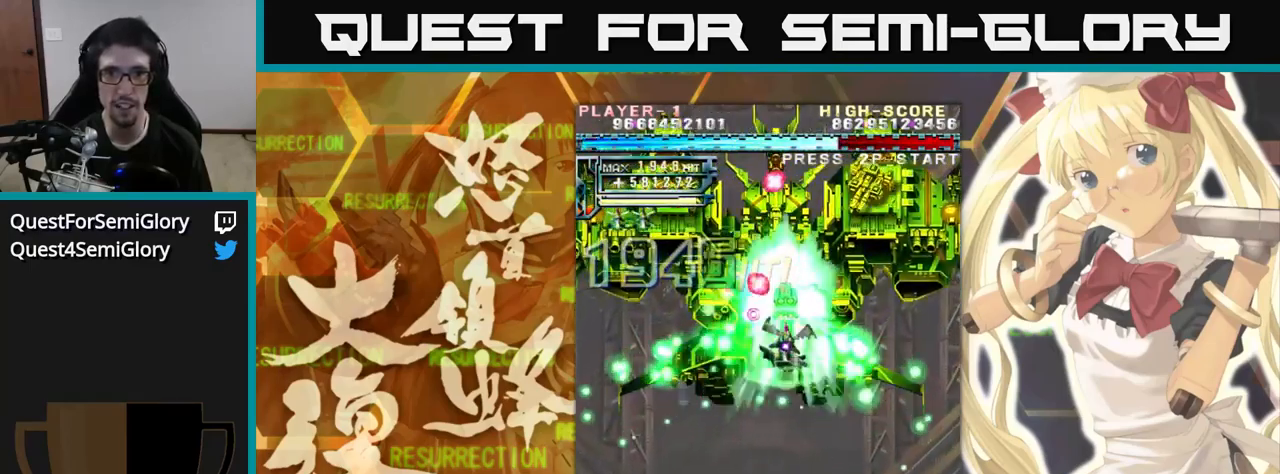
{"buttons": [], "left_stick": "up", "events": []}
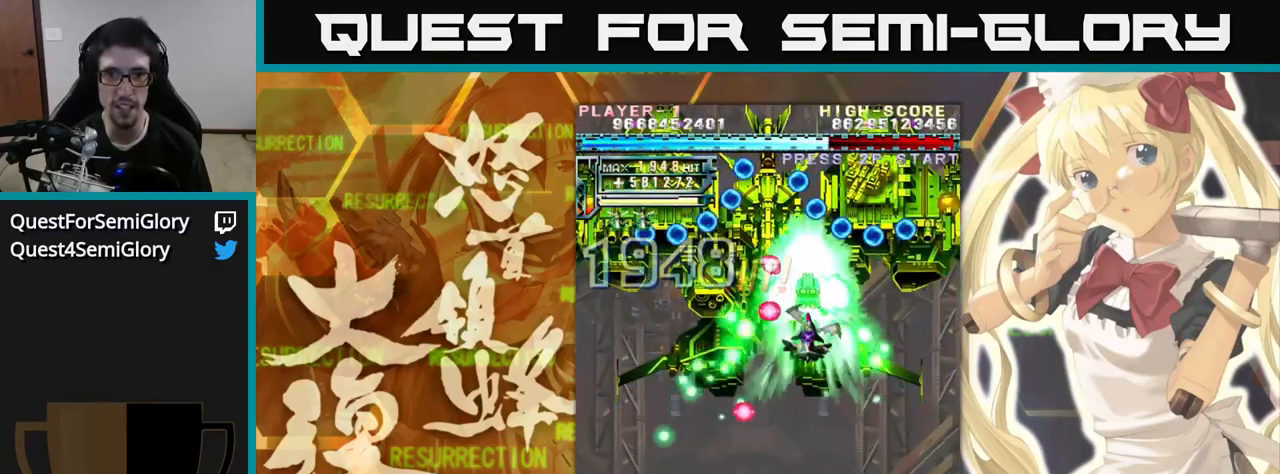
{"buttons": [], "left_stick": "up", "events": []}
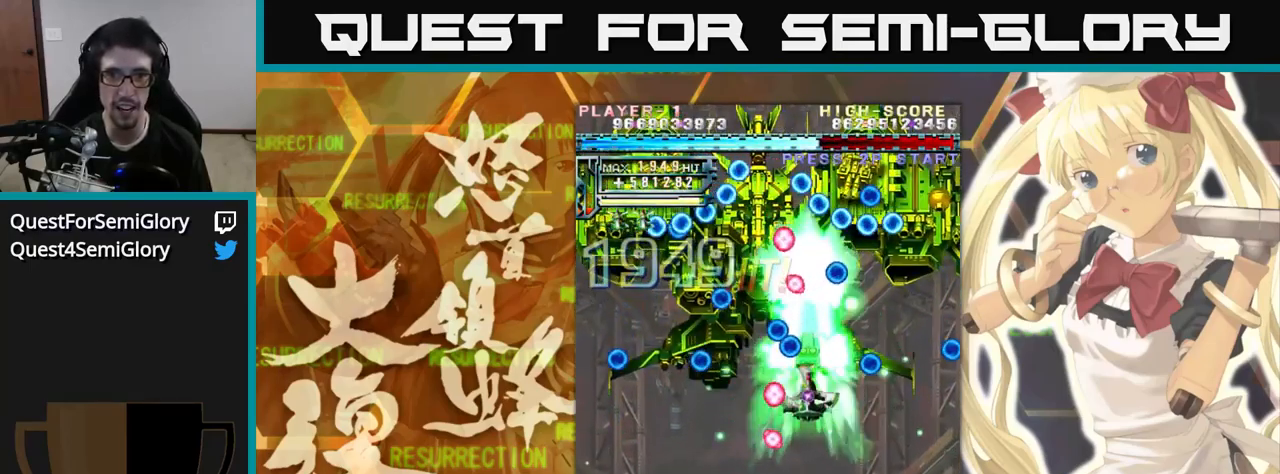
{"buttons": [], "left_stick": "up", "events": [[217, "left_stick", "up-left"], [350, "left_stick", "up"]]}
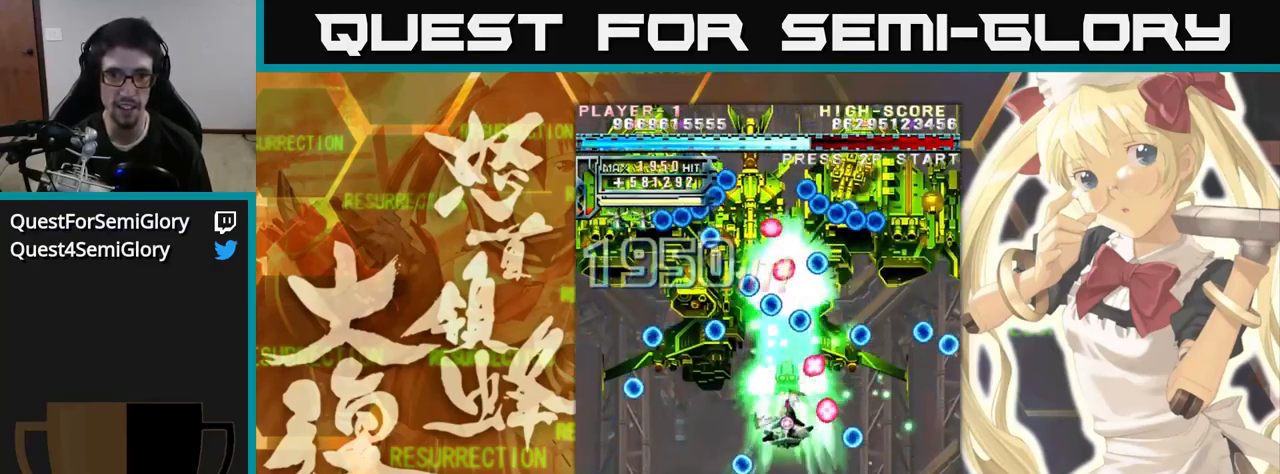
{"buttons": [], "left_stick": "up", "events": []}
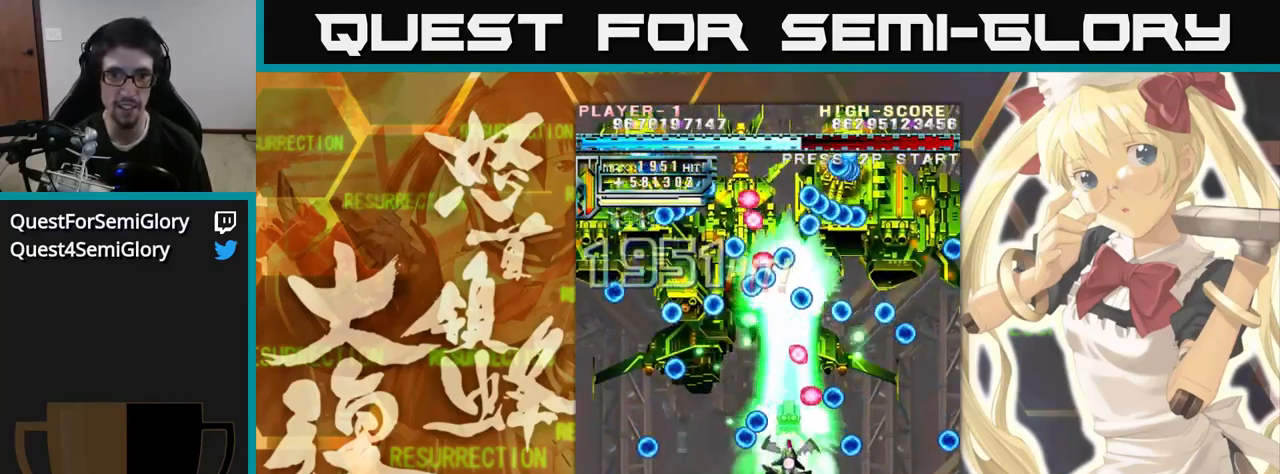
{"buttons": [], "left_stick": "up-left", "events": [[233, "left_stick", "up-left"]]}
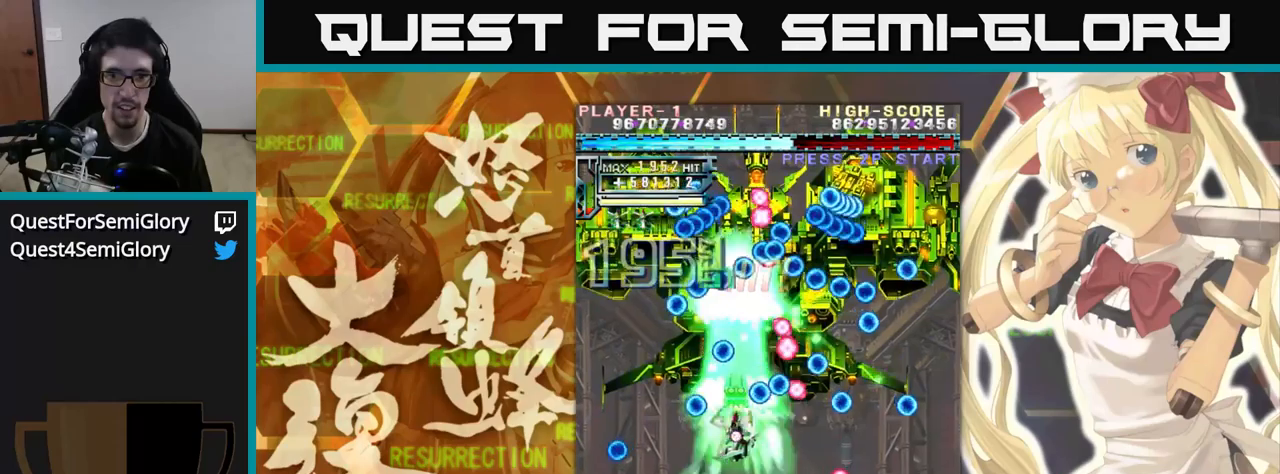
{"buttons": [], "left_stick": "up", "events": [[50, "left_stick", "up"]]}
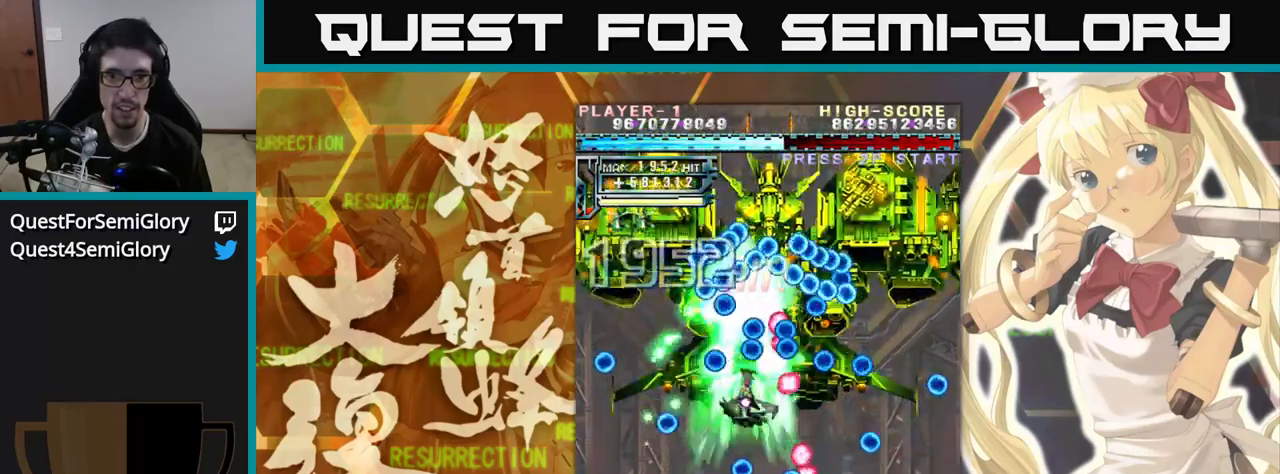
{"buttons": [], "left_stick": "up", "events": []}
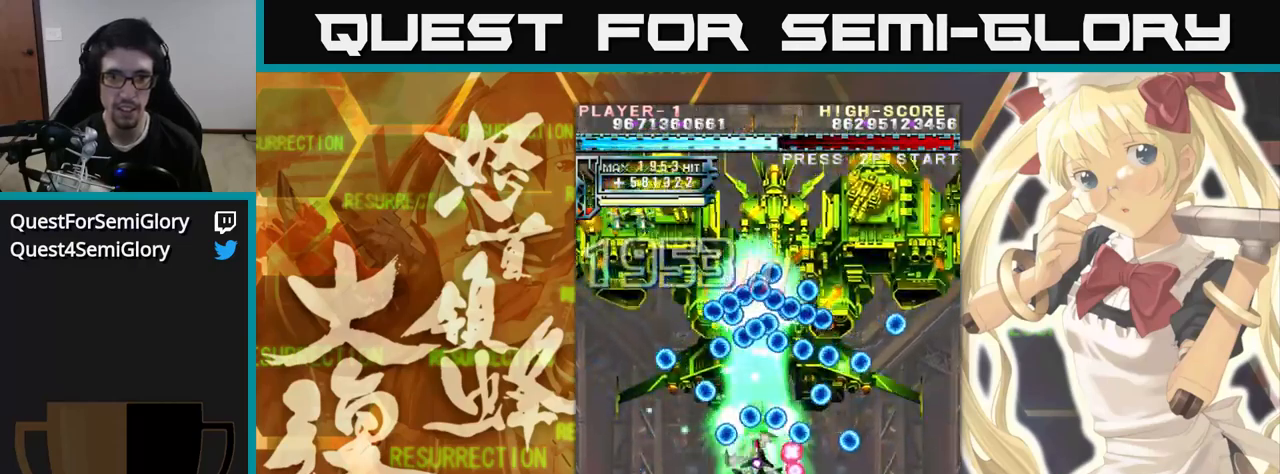
{"buttons": [], "left_stick": "up"}
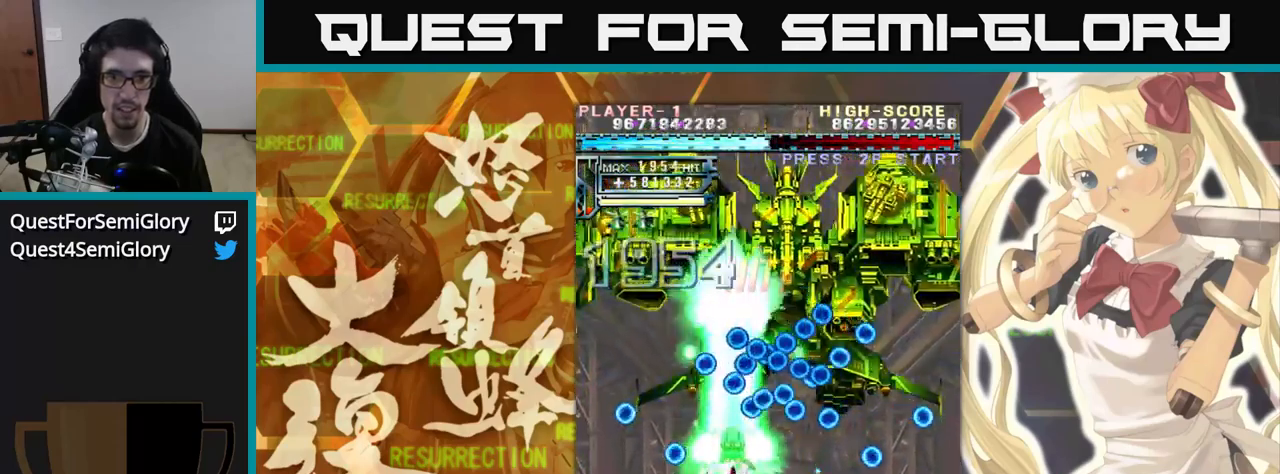
{"buttons": [], "left_stick": "up-left", "events": [[484, "left_stick", "up-left"]]}
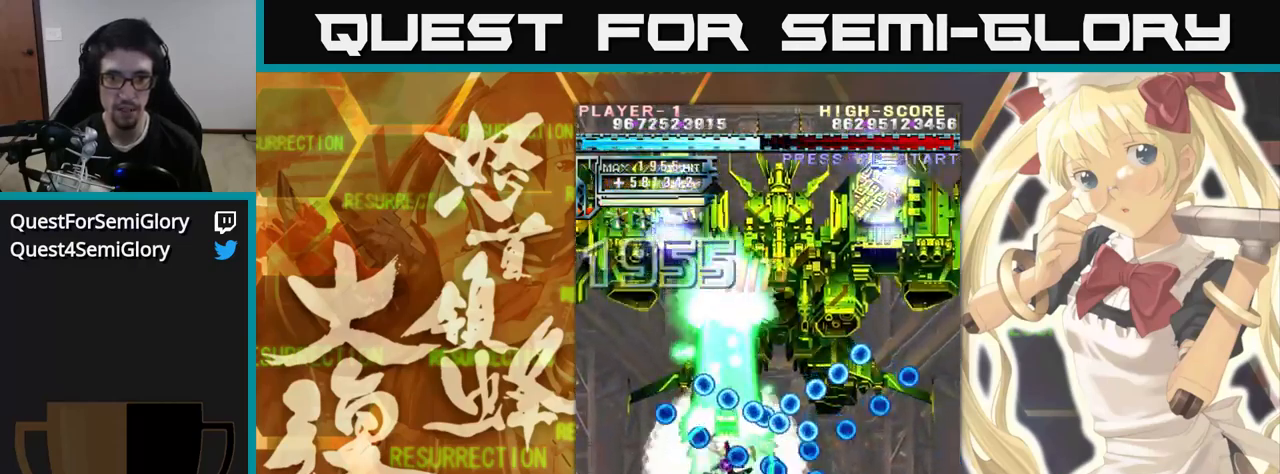
{"buttons": [], "left_stick": "up", "events": [[134, "left_stick", "up"]]}
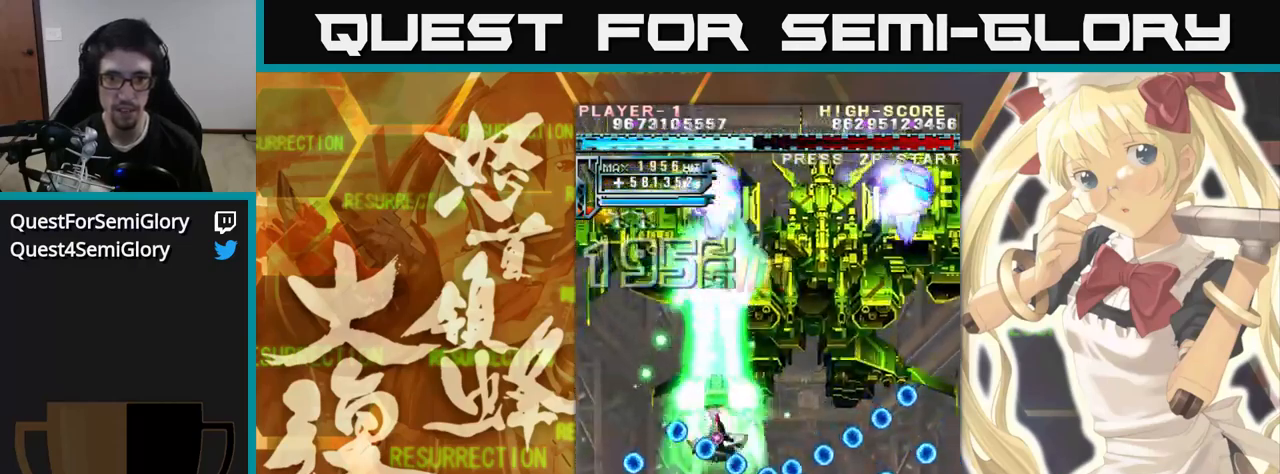
{"buttons": [], "left_stick": "up", "events": []}